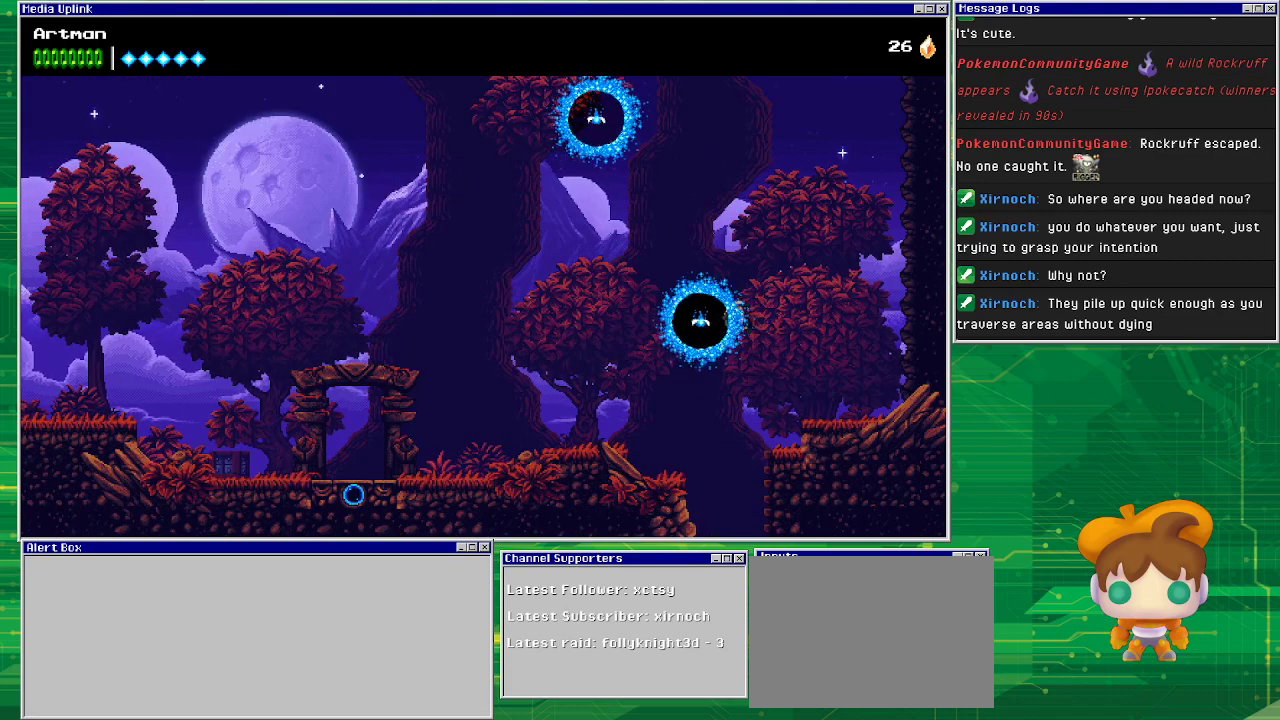
Gameplay with a controller (PlayStation layout); each line is a JSON object with the inputs held at the frame after it. "events" lists button and stick changes between this image and that frame as [ms after this image, input, new state], when the widget could be followed in between. Not read: L1 L2 L3 R2 R3 left_stick right_stick.
{"buttons": ["CROSS", "SQUARE", "DPAD_LEFT"], "events": [[267, "SQUARE", "down"]]}
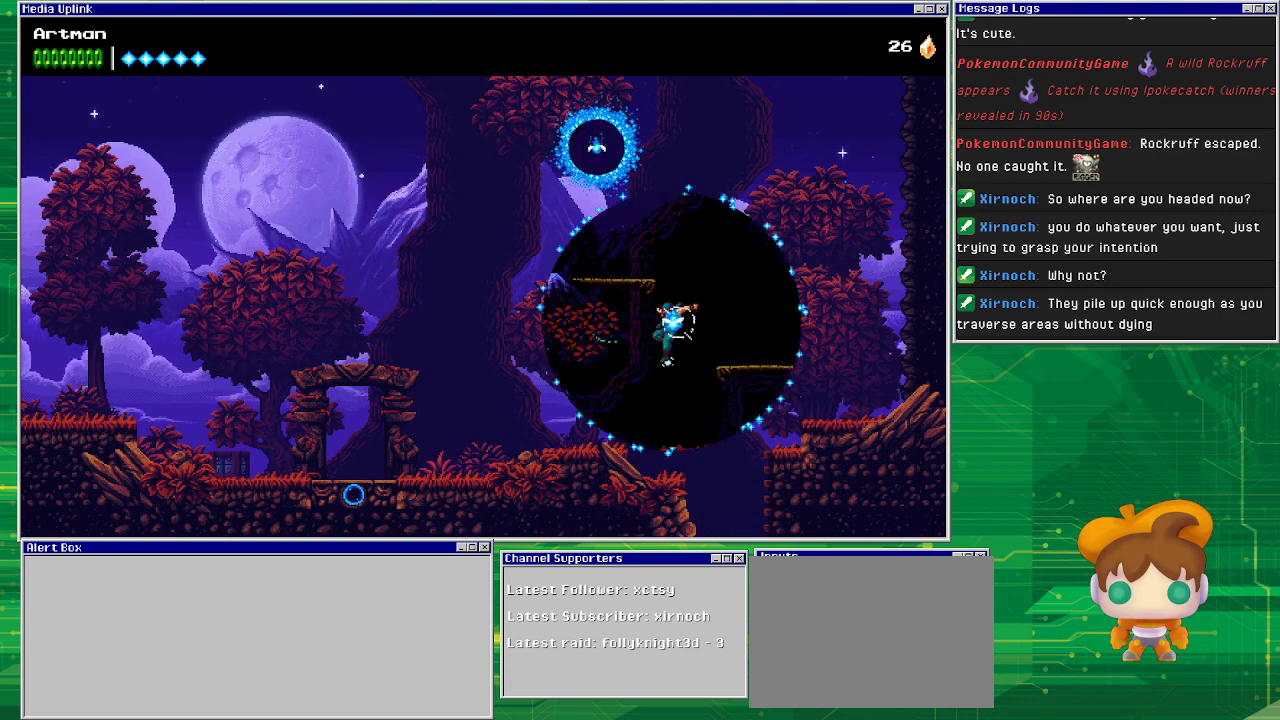
{"buttons": ["CROSS", "DPAD_LEFT"], "events": [[33, "SQUARE", "up"], [133, "CROSS", "up"], [433, "CROSS", "down"]]}
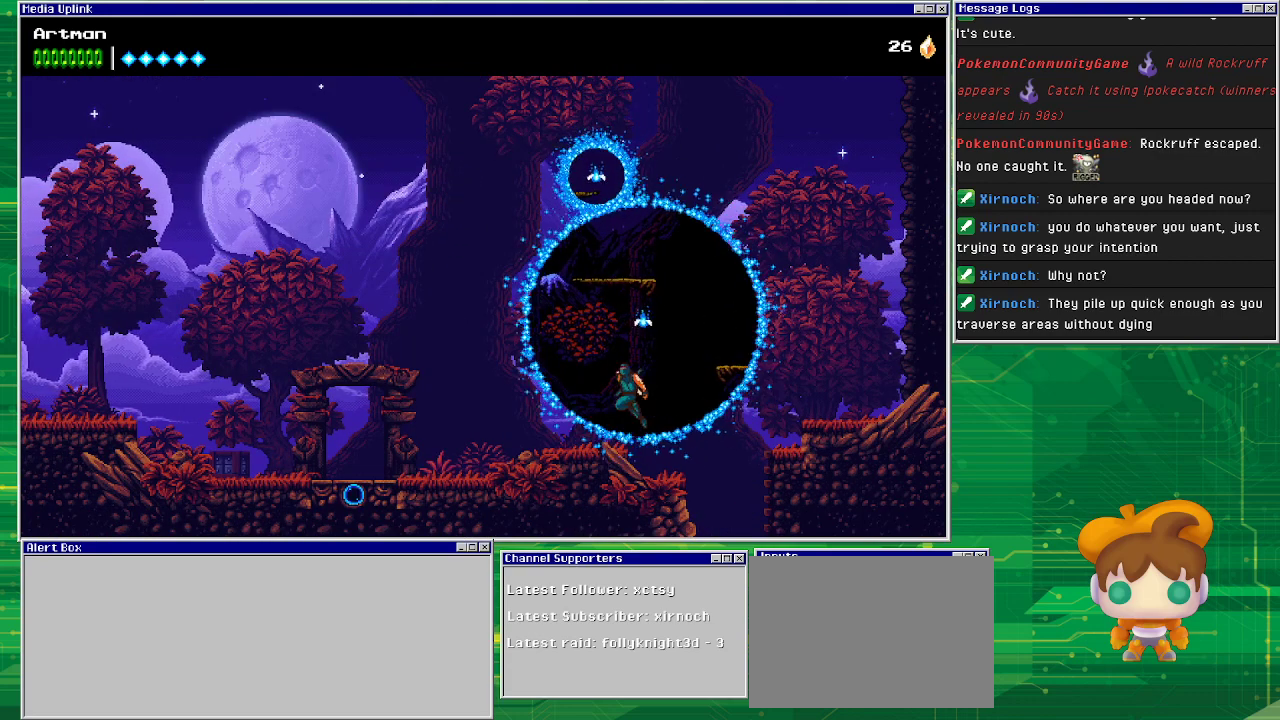
{"buttons": ["DPAD_LEFT"], "events": [[333, "CROSS", "up"]]}
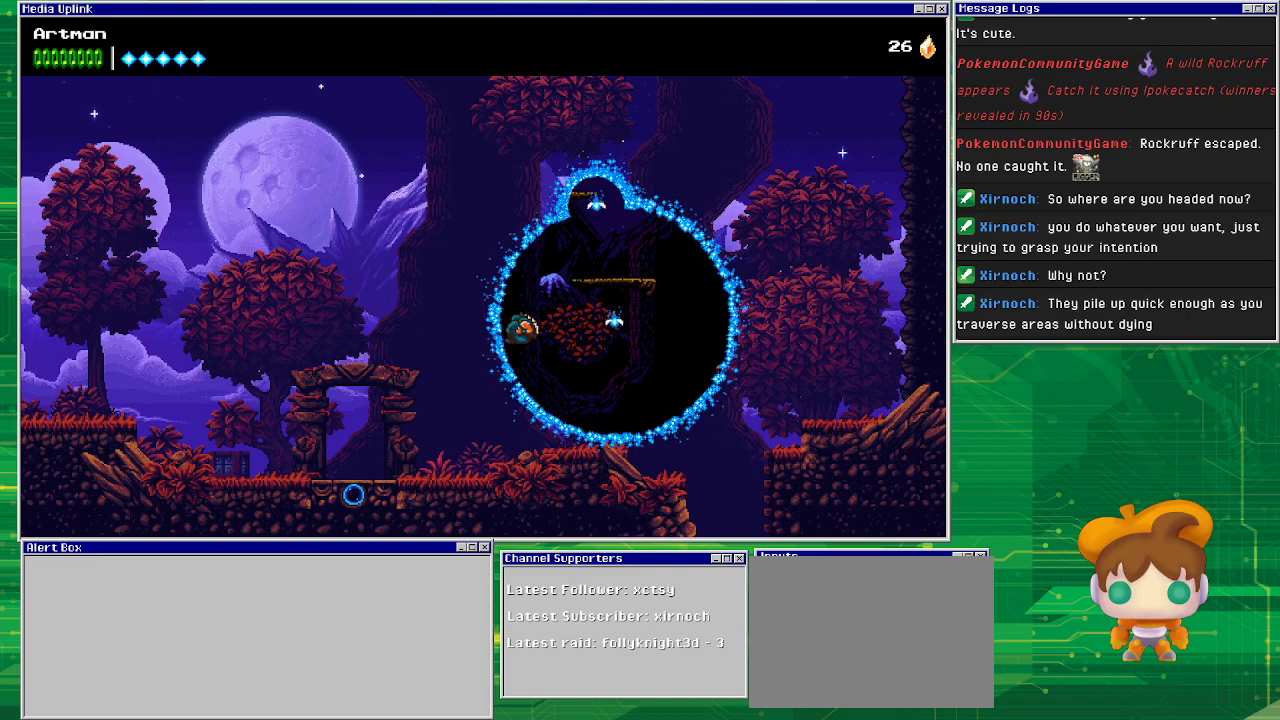
{"buttons": ["DPAD_LEFT"], "events": []}
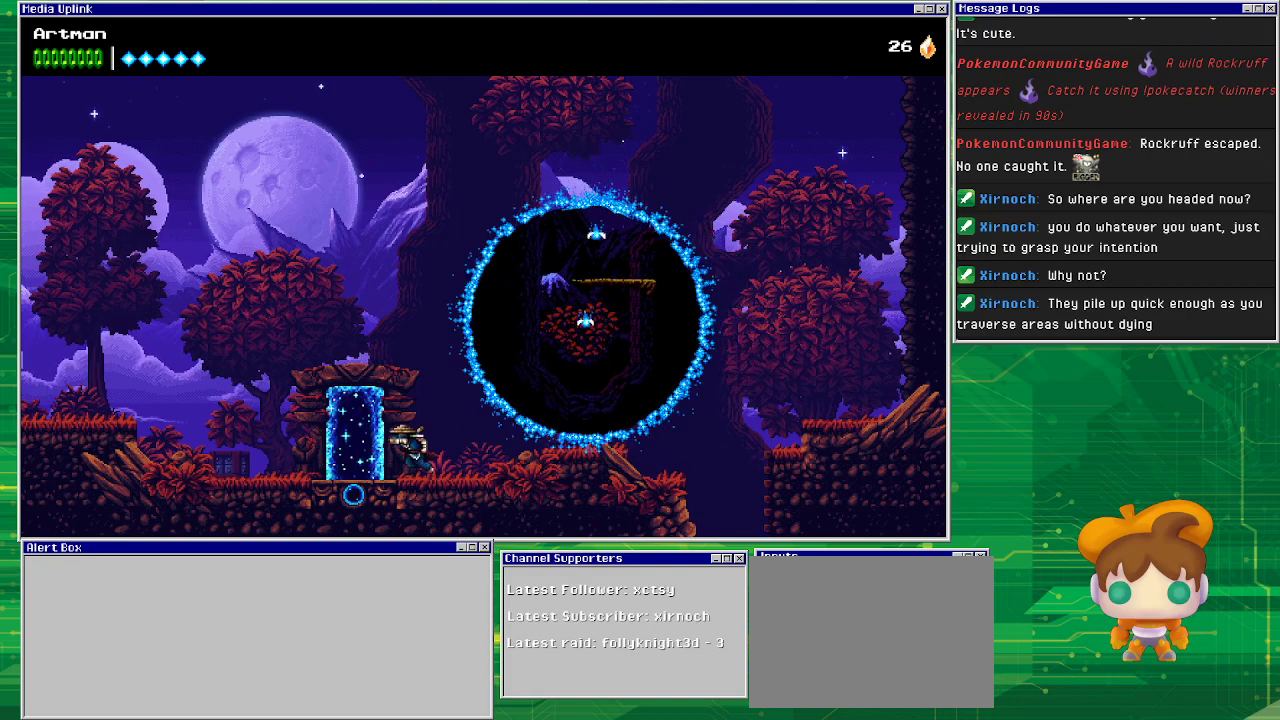
{"buttons": ["DPAD_LEFT"], "events": []}
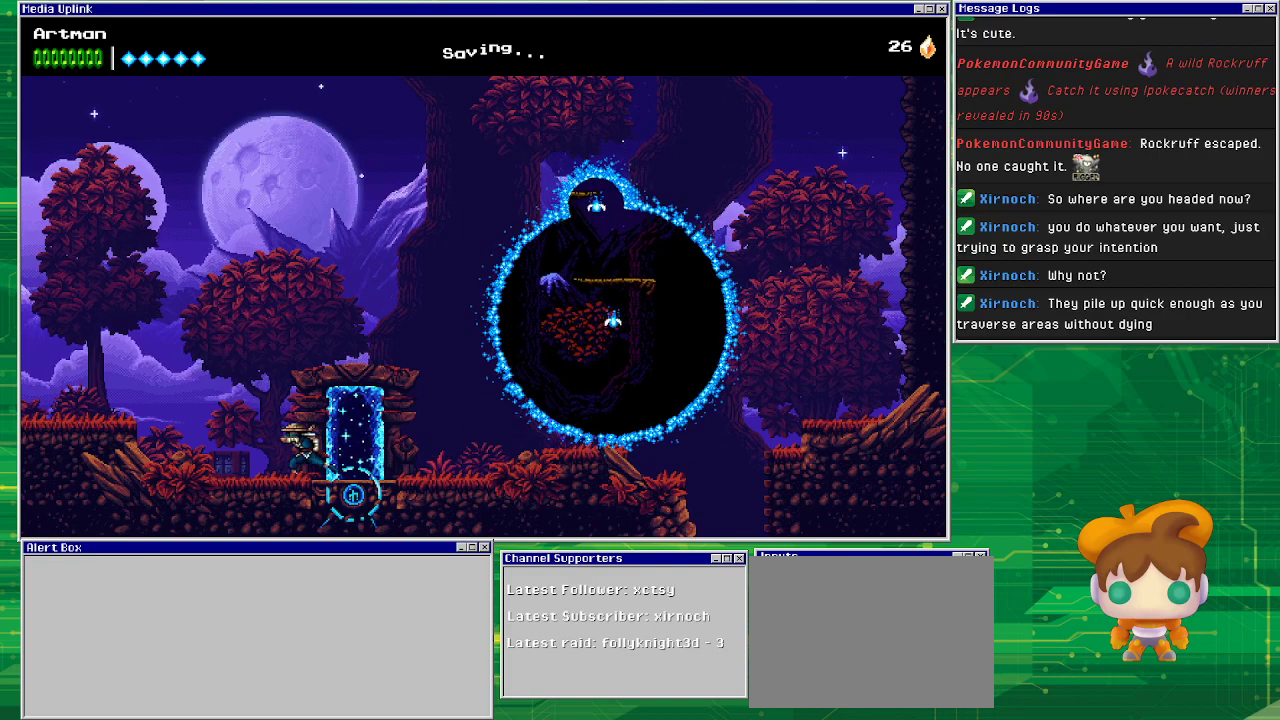
{"buttons": ["CROSS", "DPAD_LEFT"], "events": [[233, "CROSS", "down"]]}
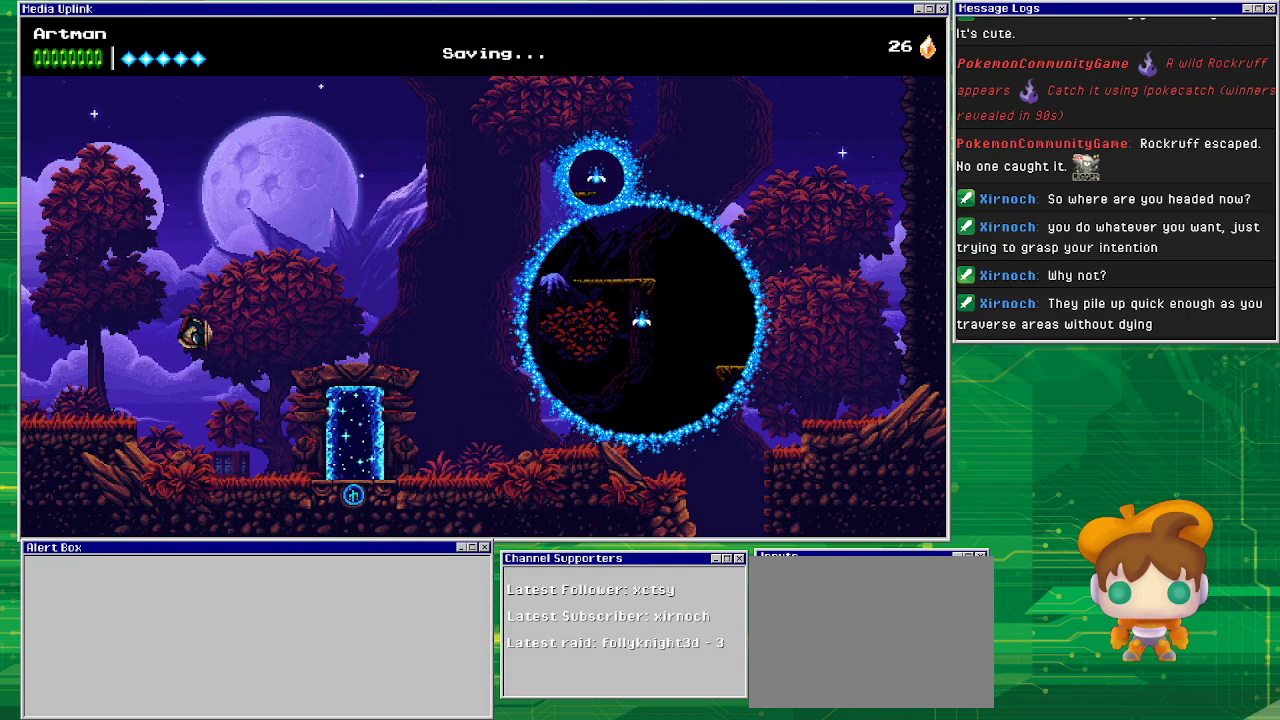
{"buttons": ["DPAD_LEFT"], "events": [[267, "CROSS", "up"]]}
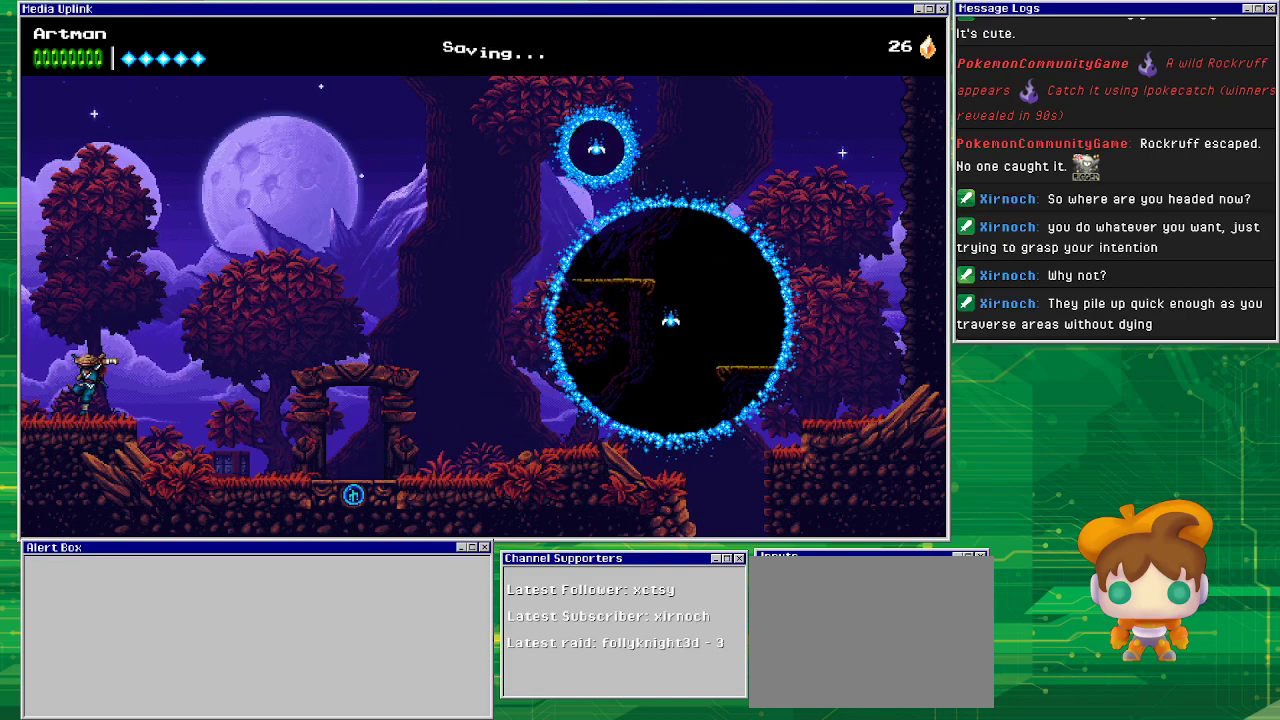
{"buttons": ["DPAD_LEFT"], "events": []}
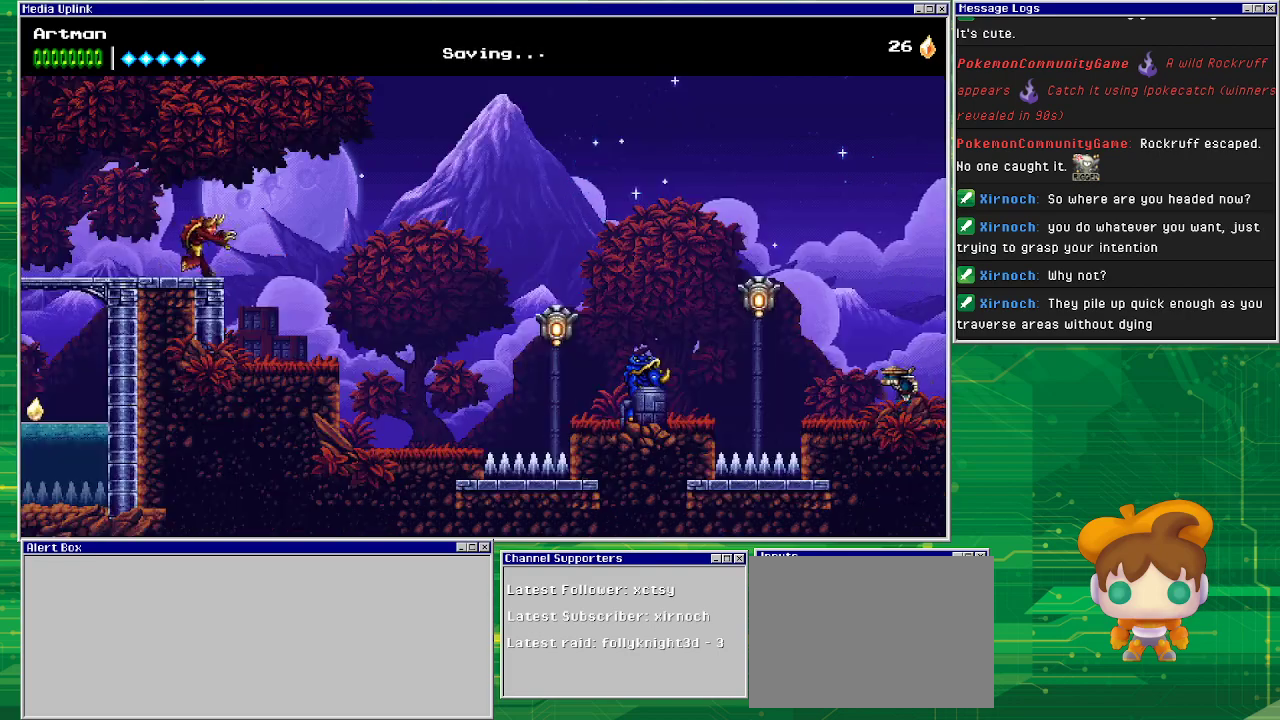
{"buttons": ["CROSS", "SQUARE", "DPAD_LEFT"], "events": [[200, "CROSS", "down"], [500, "SQUARE", "down"]]}
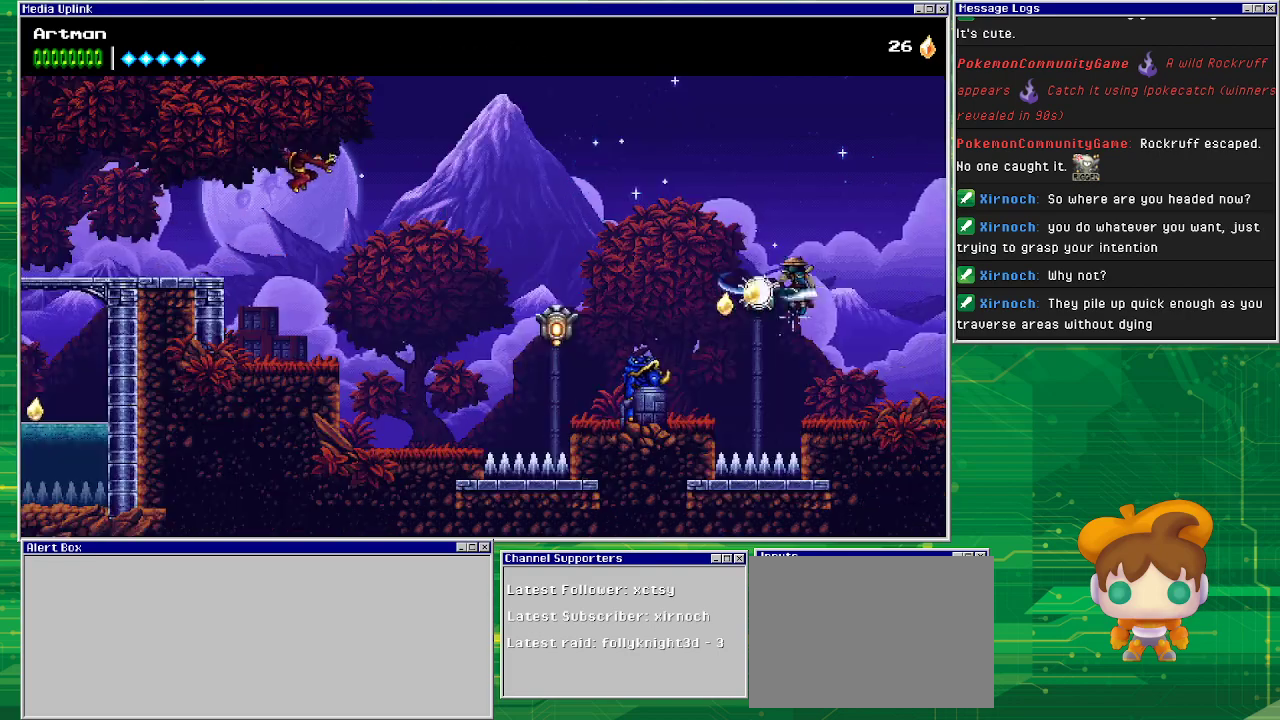
{"buttons": ["SQUARE", "DPAD_LEFT"], "events": [[33, "CROSS", "up"], [133, "SQUARE", "up"], [433, "SQUARE", "down"]]}
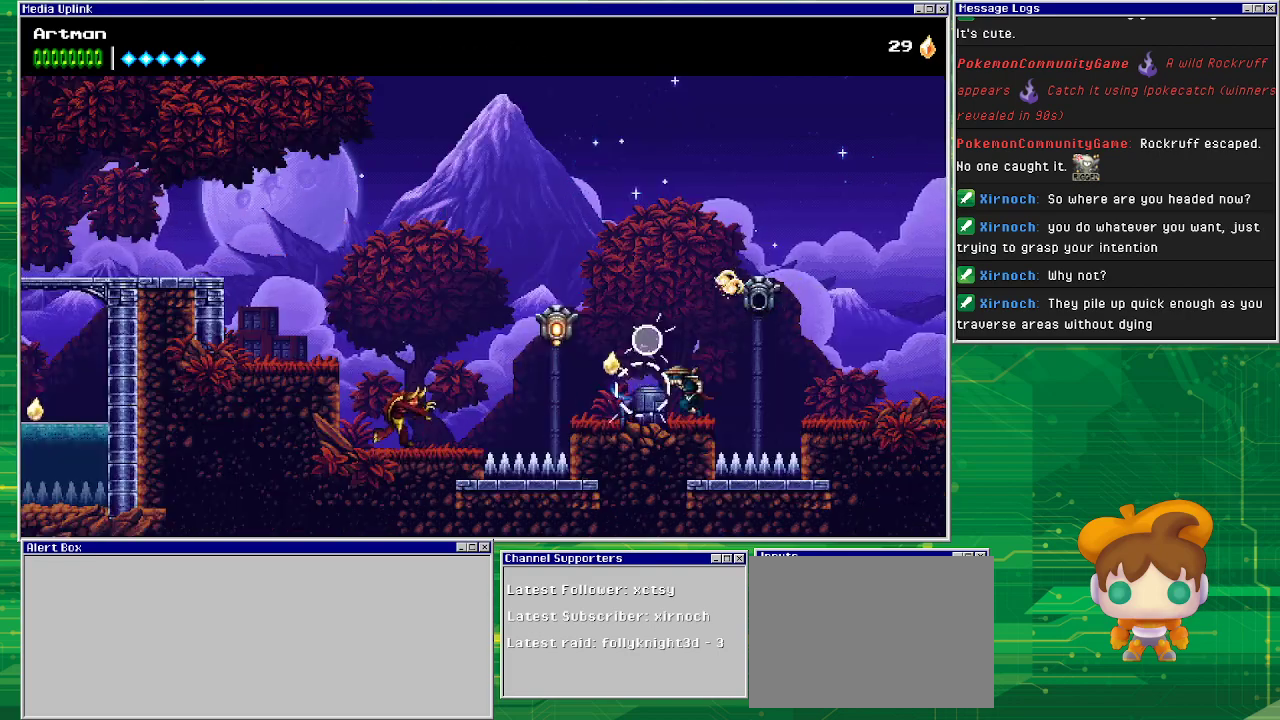
{"buttons": ["CROSS", "SQUARE", "DPAD_LEFT"], "events": [[67, "SQUARE", "up"], [367, "CROSS", "down"], [433, "SQUARE", "down"]]}
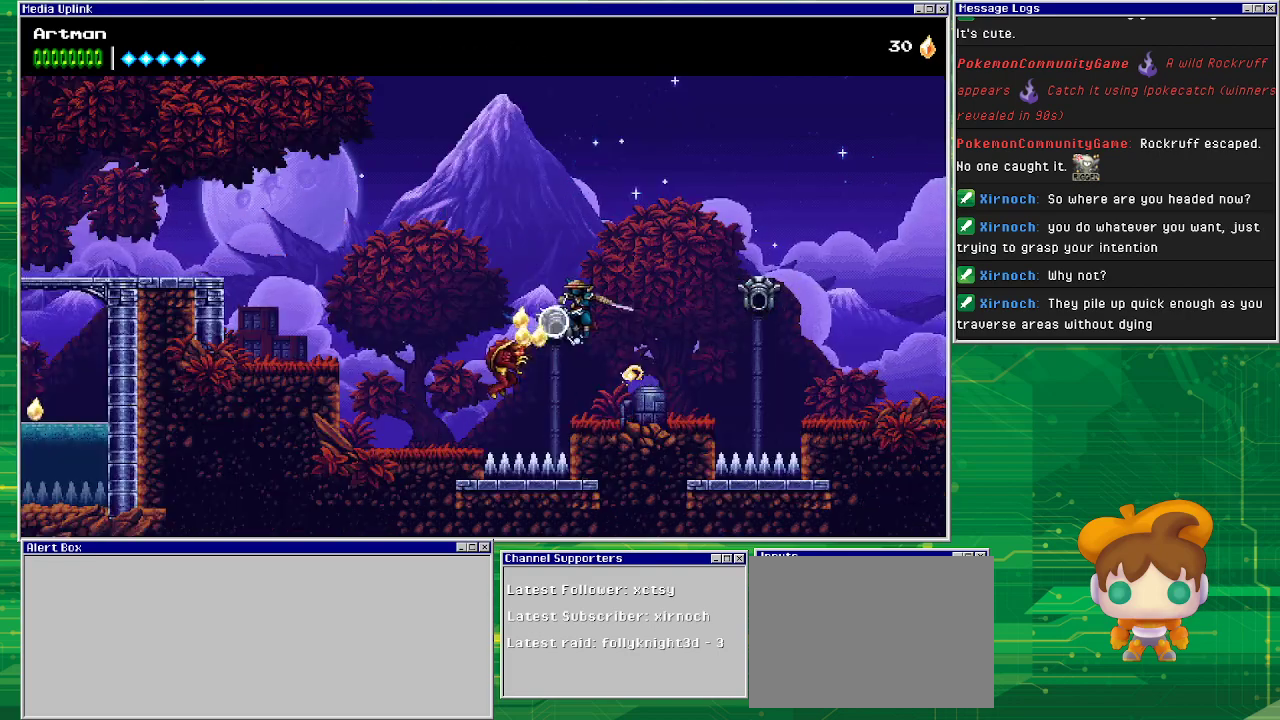
{"buttons": ["DPAD_LEFT"], "events": [[133, "CROSS", "up"], [133, "SQUARE", "up"], [233, "SQUARE", "down"], [433, "SQUARE", "up"]]}
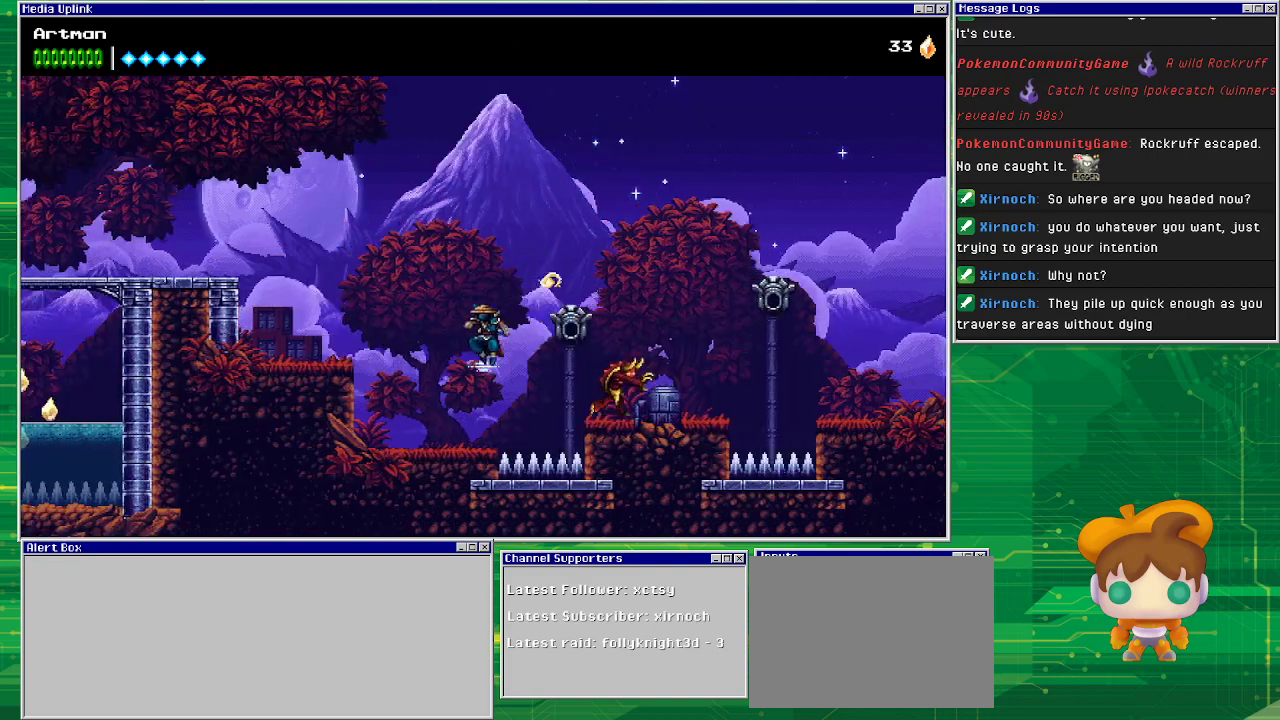
{"buttons": ["CROSS", "DPAD_LEFT"], "events": [[267, "CROSS", "down"]]}
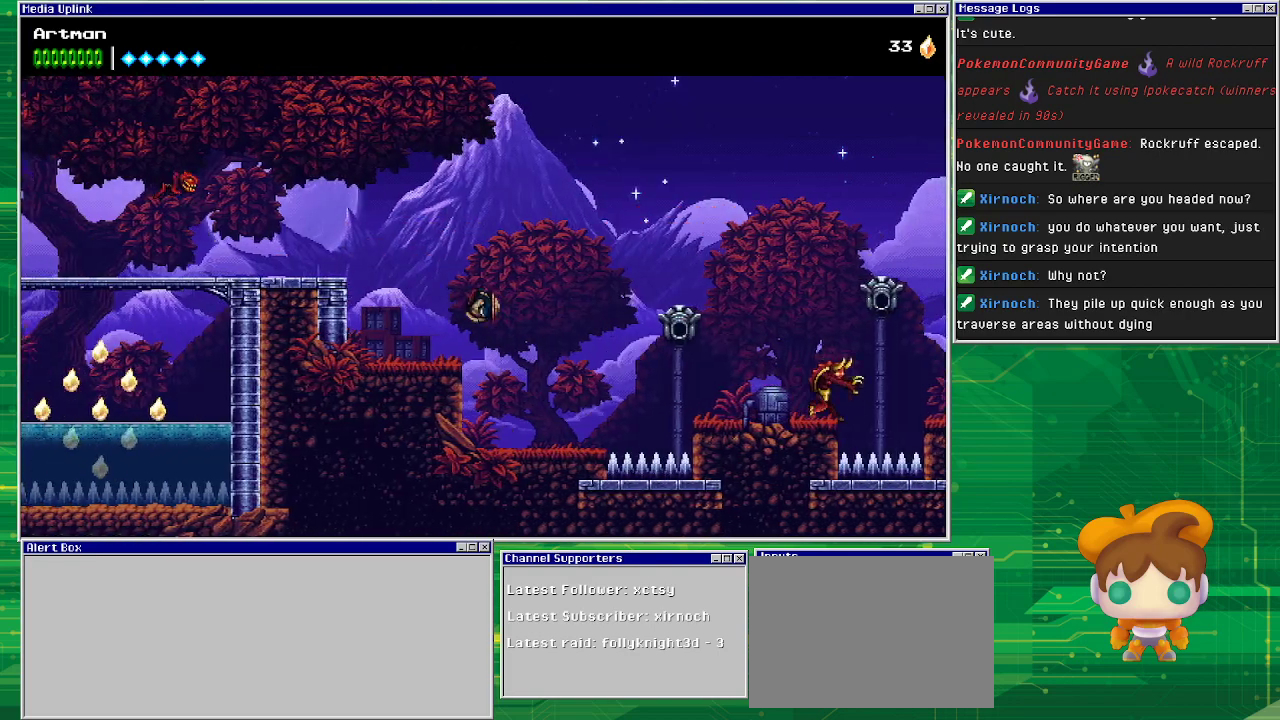
{"buttons": [], "events": [[167, "CROSS", "up"], [233, "DPAD_LEFT", "up"]]}
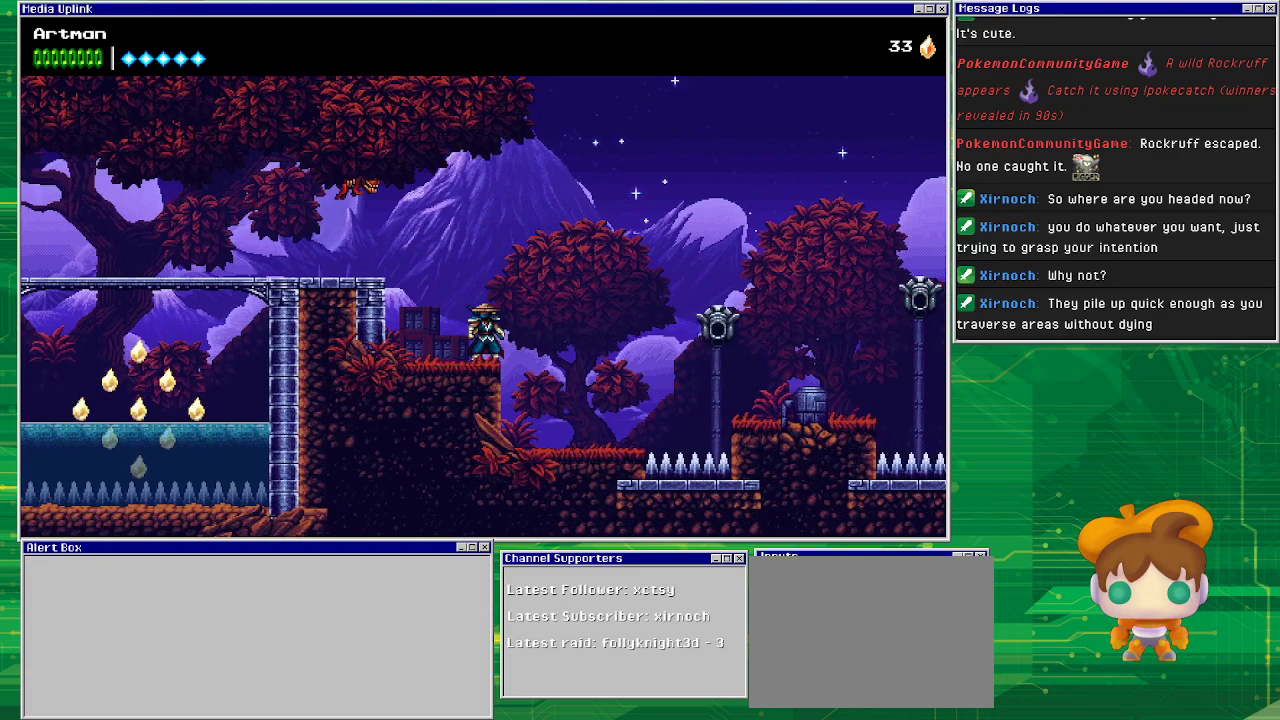
{"buttons": ["DPAD_LEFT"], "events": [[67, "CROSS", "down"], [67, "DPAD_LEFT", "down"], [233, "DPAD_LEFT", "up"], [233, "SQUARE", "down"], [333, "CROSS", "up"], [333, "DPAD_LEFT", "down"], [367, "SQUARE", "up"]]}
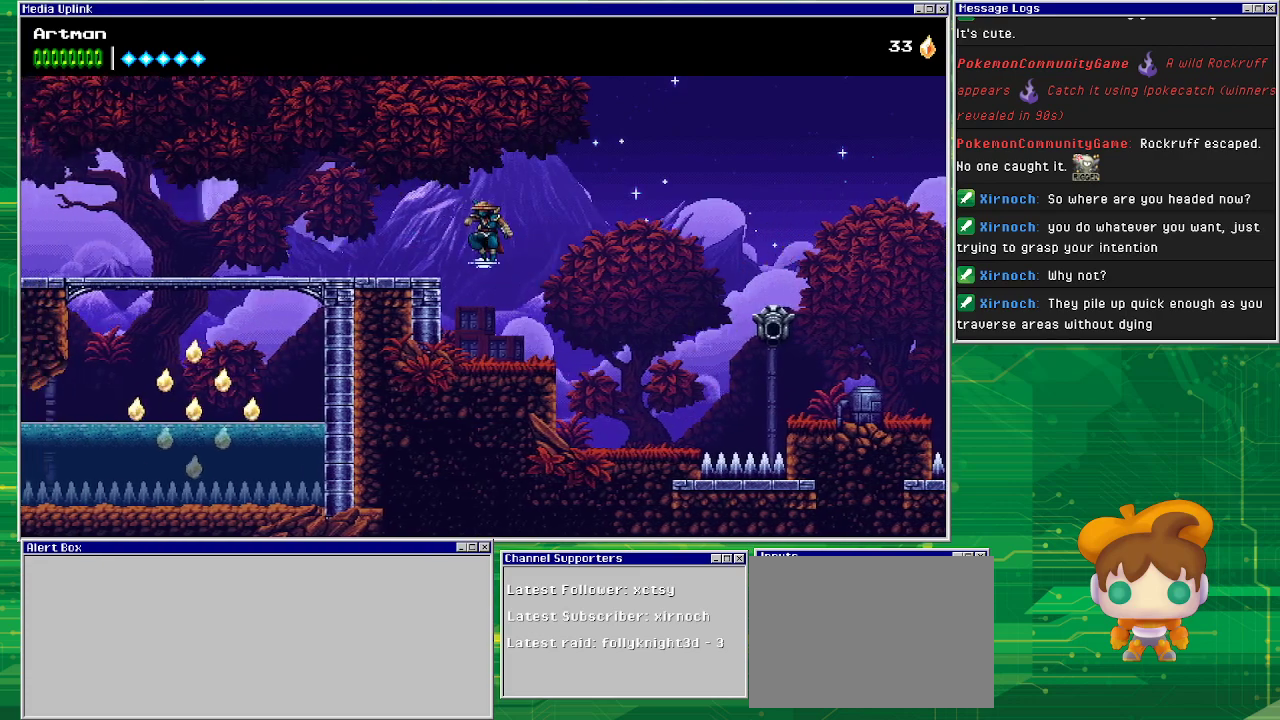
{"buttons": ["CROSS", "DPAD_LEFT"], "events": [[300, "CROSS", "down"]]}
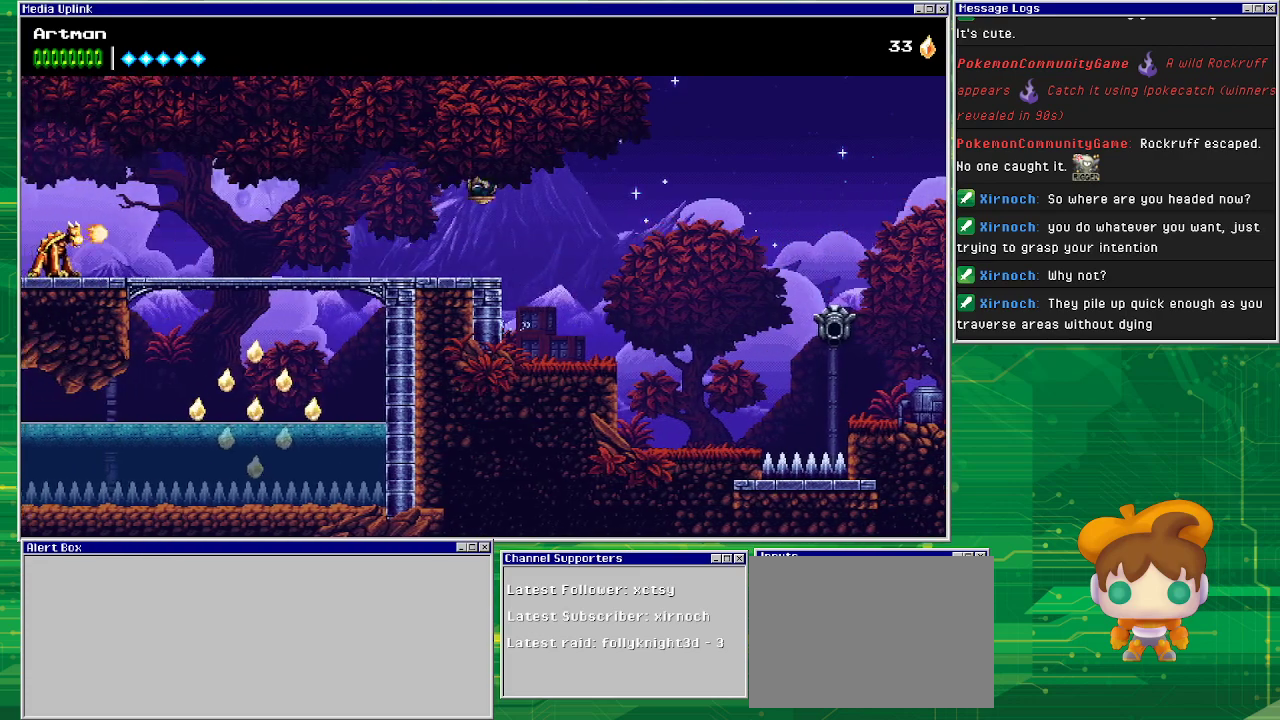
{"buttons": ["DPAD_LEFT"], "events": [[200, "CROSS", "up"]]}
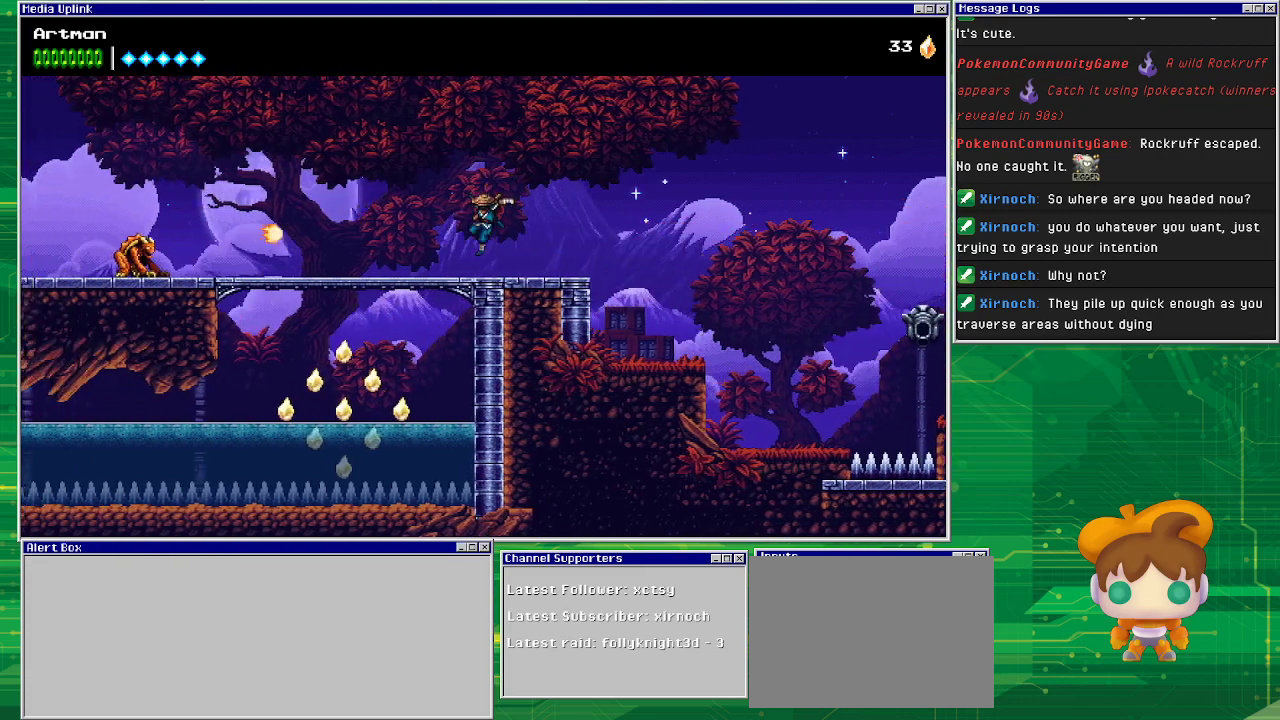
{"buttons": ["DPAD_LEFT"], "events": [[367, "SQUARE", "down"], [500, "SQUARE", "up"]]}
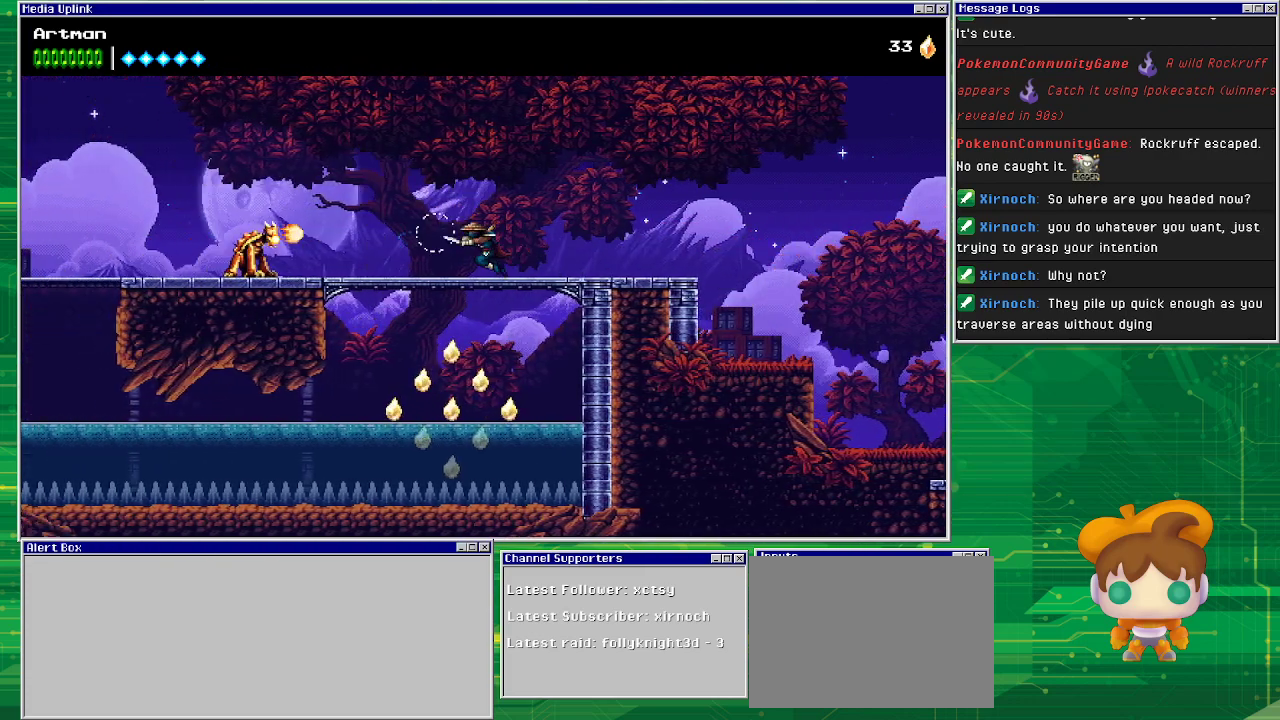
{"buttons": ["DPAD_LEFT"], "events": [[333, "SQUARE", "down"], [467, "SQUARE", "up"]]}
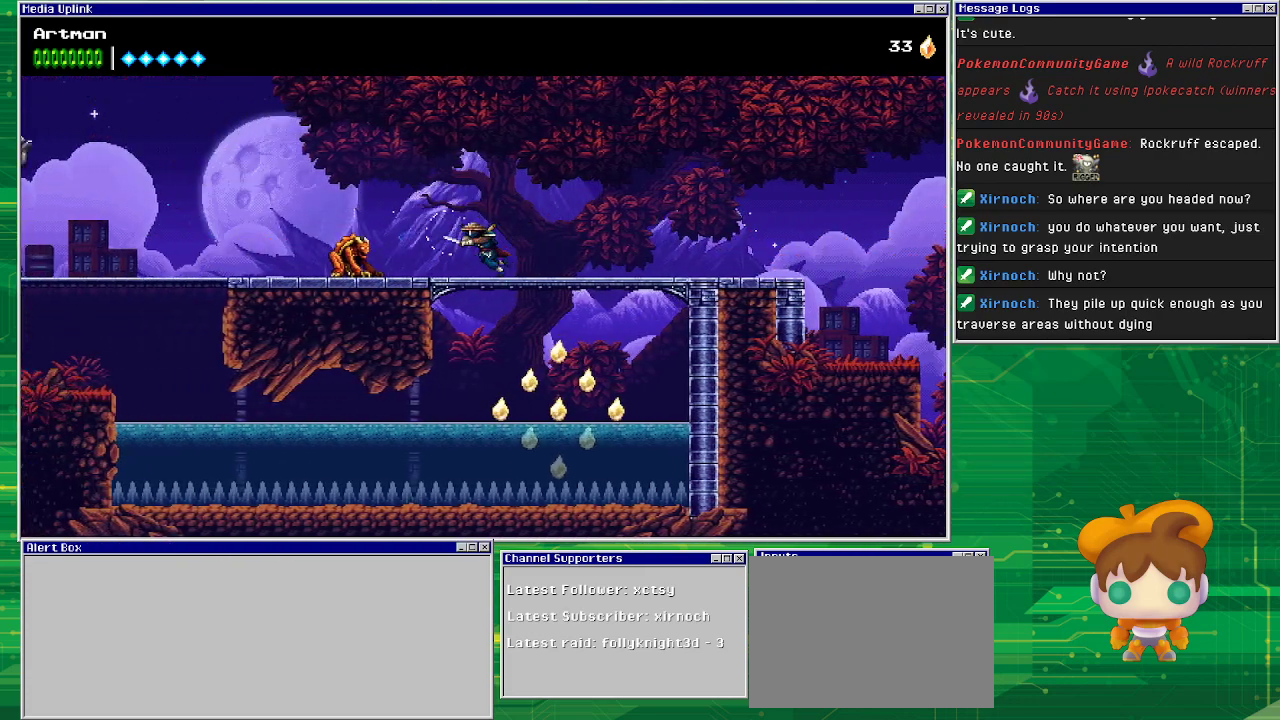
{"buttons": ["DPAD_RIGHT"], "events": [[100, "CIRCLE", "down"], [233, "CIRCLE", "up"], [333, "DPAD_LEFT", "up"], [467, "DPAD_RIGHT", "down"]]}
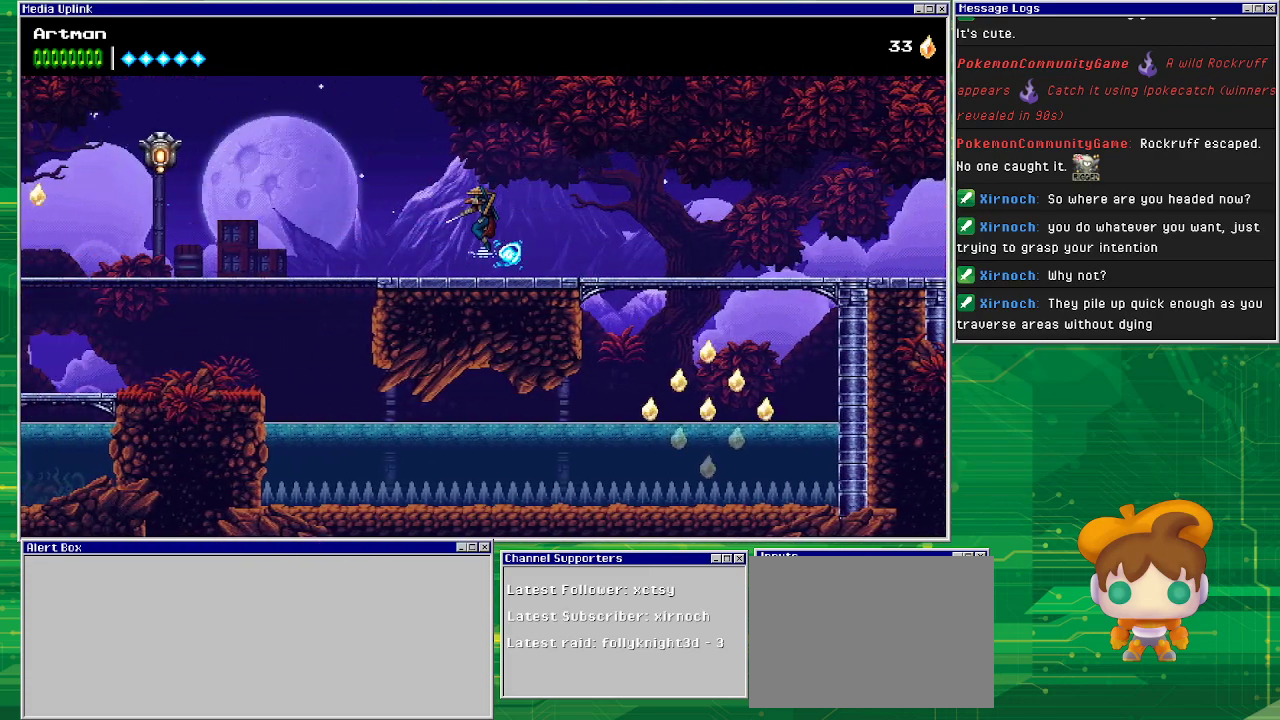
{"buttons": ["DPAD_RIGHT"], "events": []}
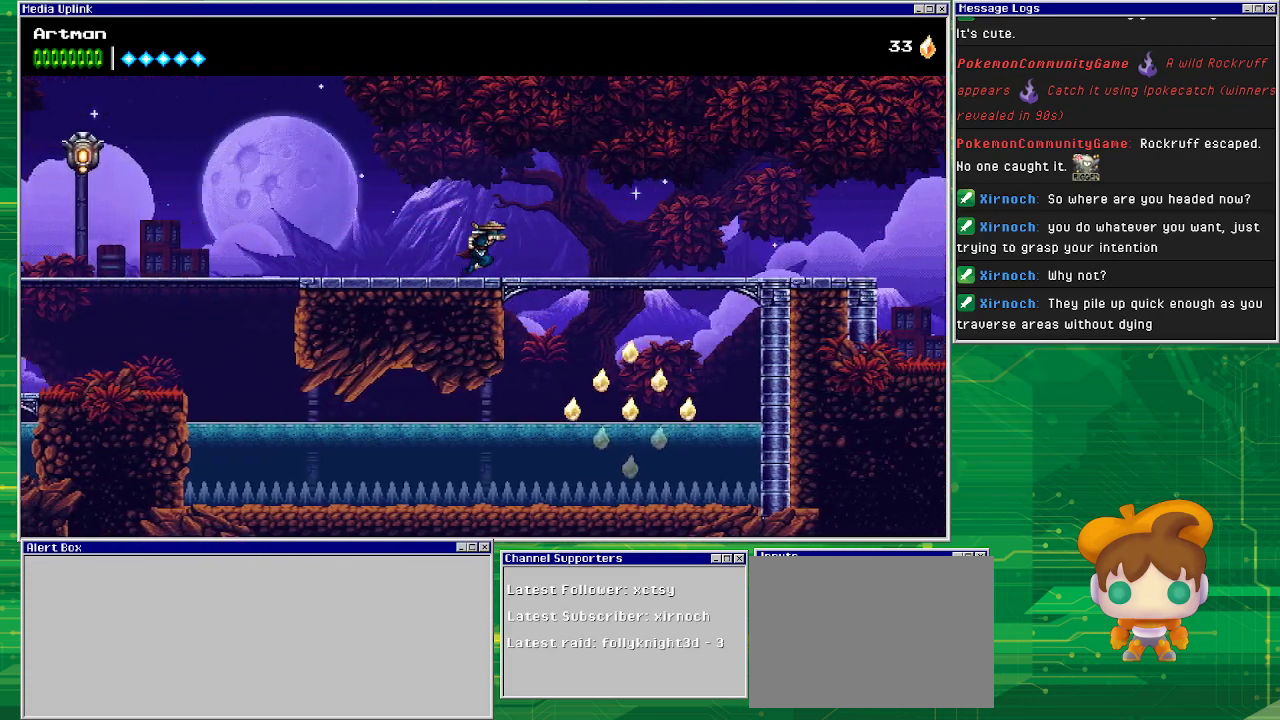
{"buttons": ["DPAD_DOWN"], "events": [[467, "DPAD_DOWN", "down"], [500, "DPAD_RIGHT", "up"]]}
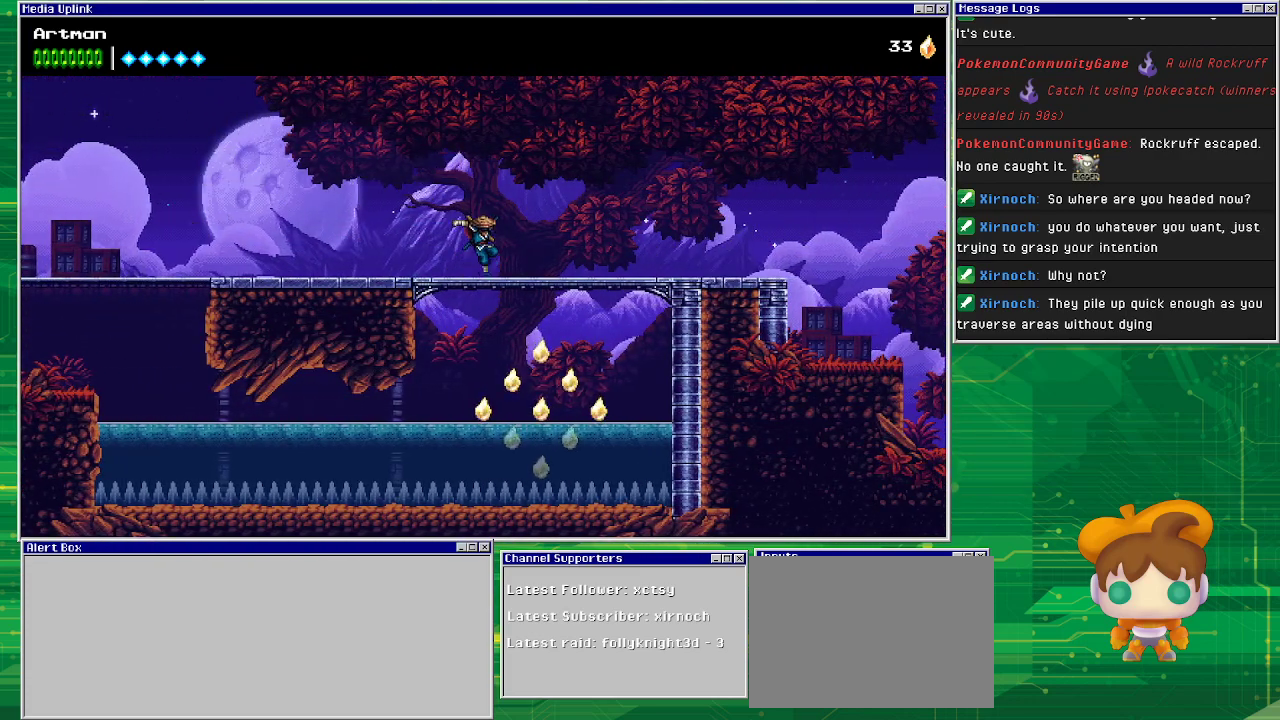
{"buttons": ["DPAD_RIGHT"], "events": [[67, "CROSS", "down"], [100, "CROSS", "up"], [167, "DPAD_DOWN", "up"], [400, "DPAD_RIGHT", "down"]]}
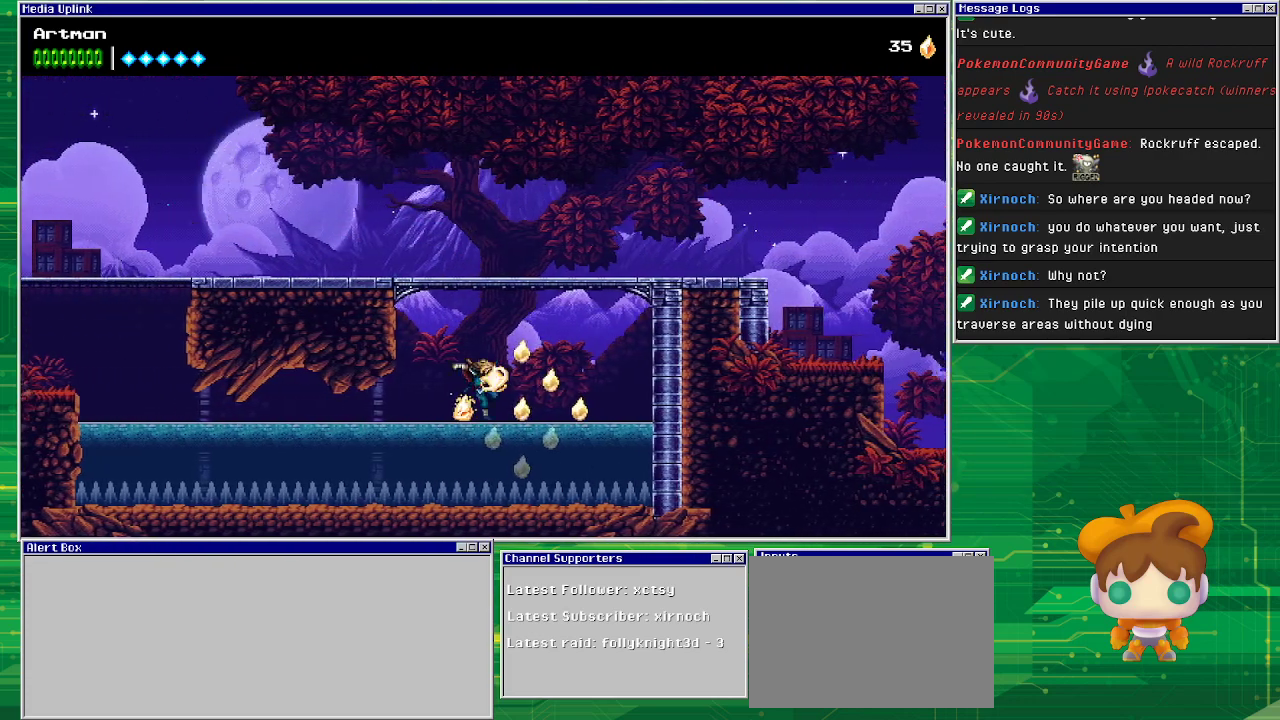
{"buttons": [], "events": [[167, "CROSS", "down"], [433, "DPAD_RIGHT", "up"], [500, "CROSS", "up"]]}
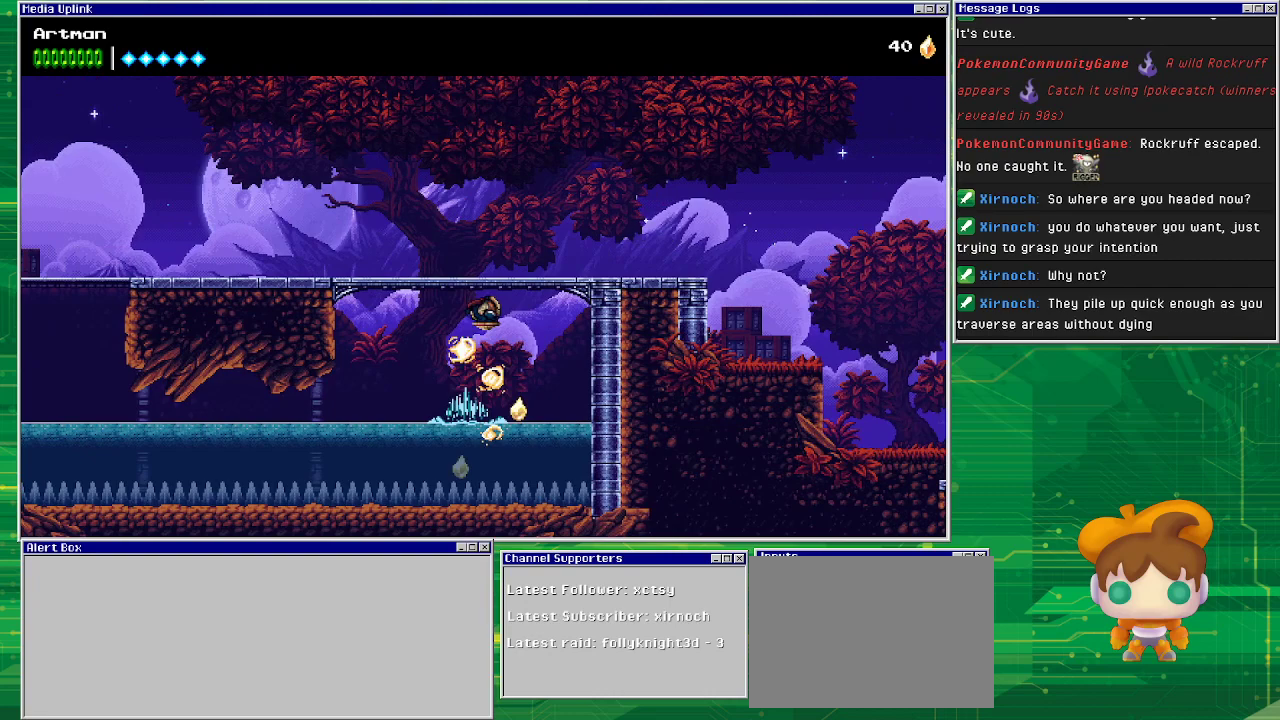
{"buttons": [], "events": [[267, "DPAD_RIGHT", "down"], [400, "DPAD_RIGHT", "up"]]}
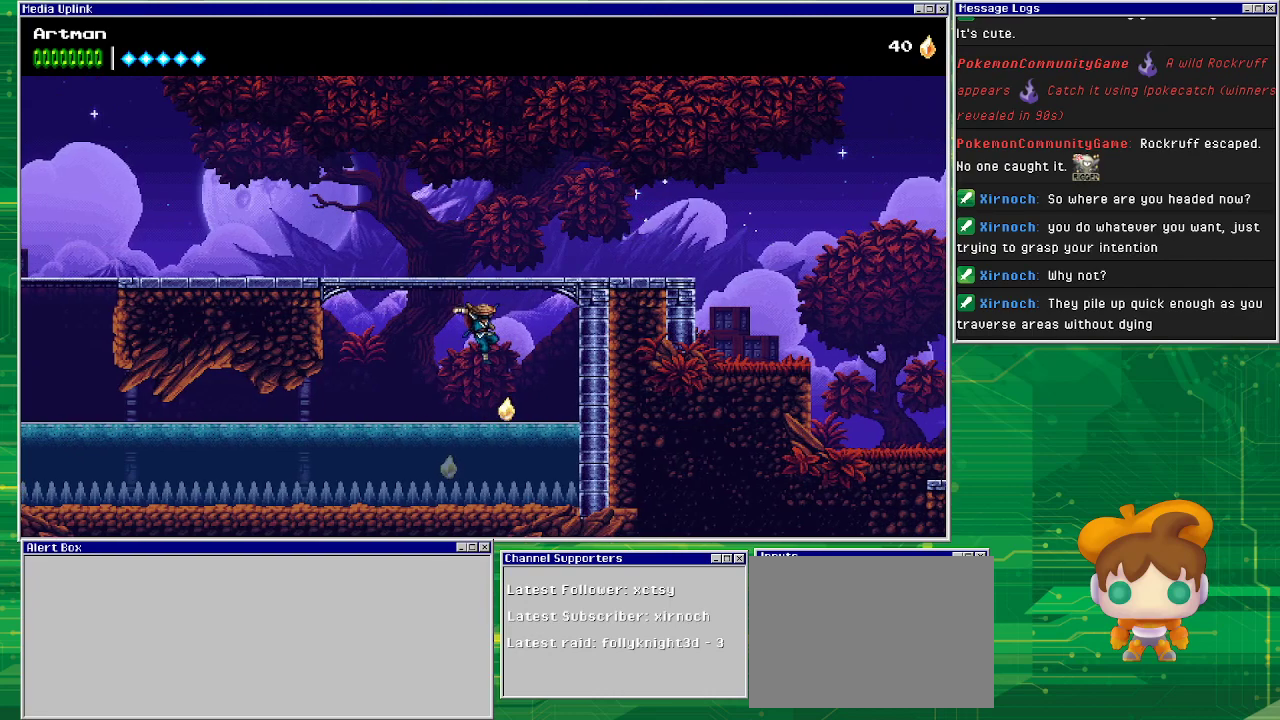
{"buttons": ["CROSS", "DPAD_LEFT"], "events": [[200, "DPAD_LEFT", "down"], [400, "CROSS", "down"]]}
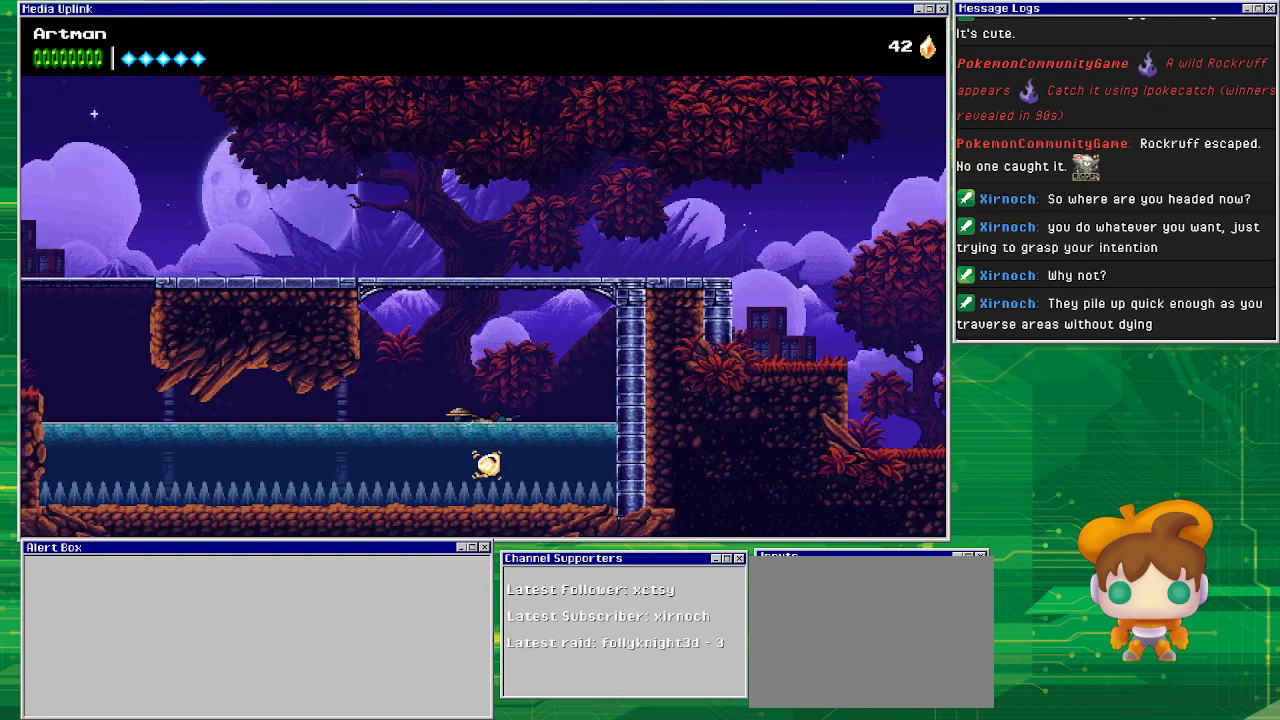
{"buttons": ["CROSS", "DPAD_RIGHT"], "events": [[33, "DPAD_LEFT", "up"], [33, "DPAD_UP", "down"], [133, "DPAD_RIGHT", "down"], [133, "DPAD_UP", "up"]]}
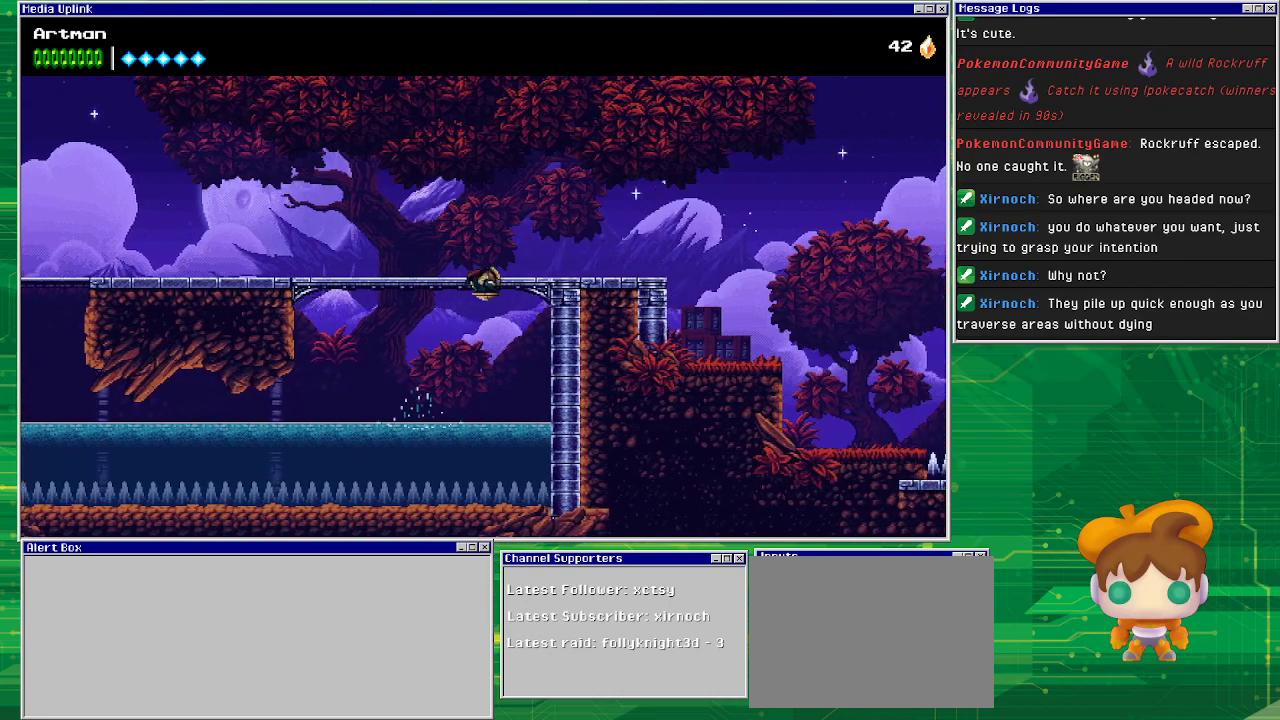
{"buttons": ["CROSS", "DPAD_LEFT"], "events": [[233, "CROSS", "up"], [400, "CROSS", "down"], [433, "DPAD_RIGHT", "up"], [500, "DPAD_LEFT", "down"]]}
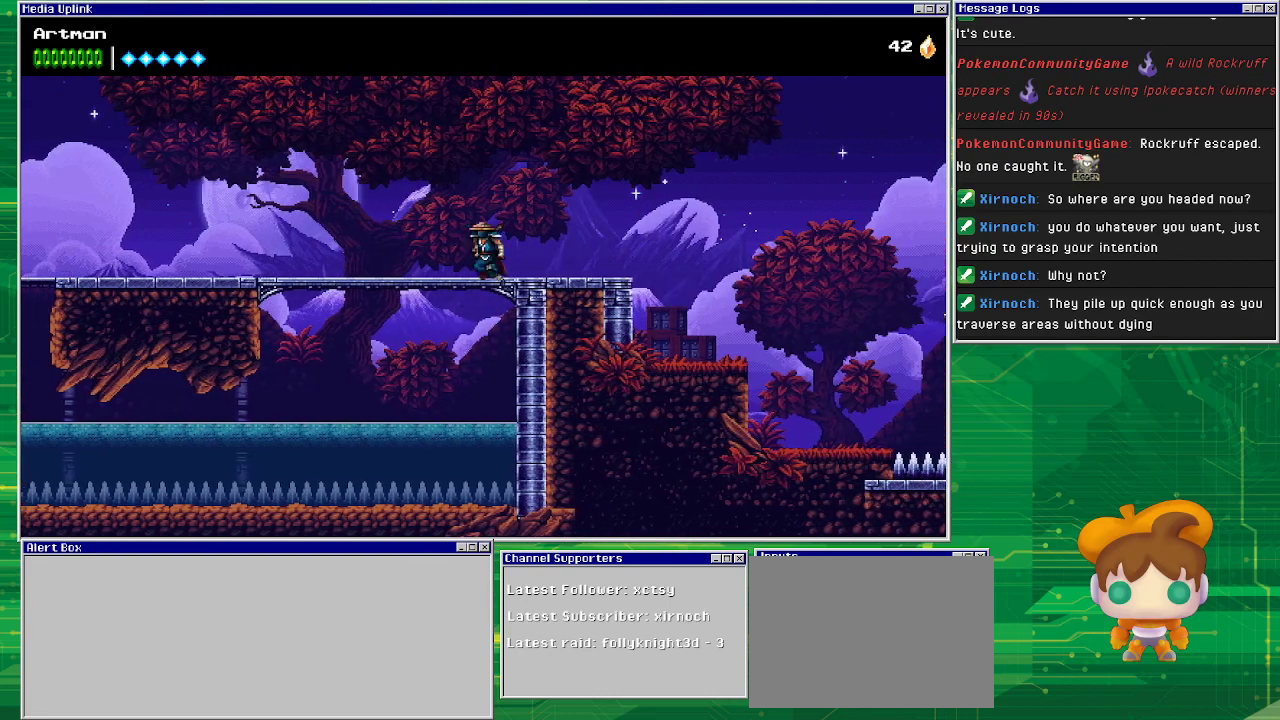
{"buttons": ["DPAD_LEFT"], "events": [[400, "CROSS", "up"]]}
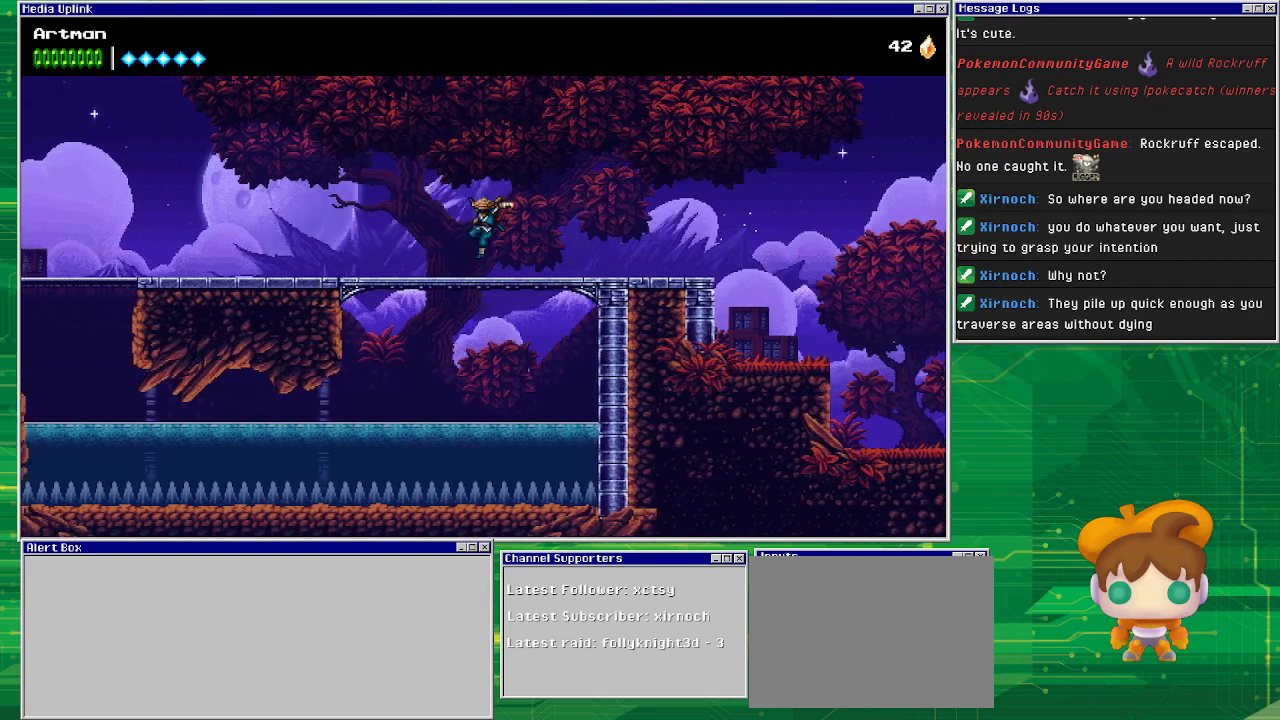
{"buttons": ["DPAD_LEFT"], "events": []}